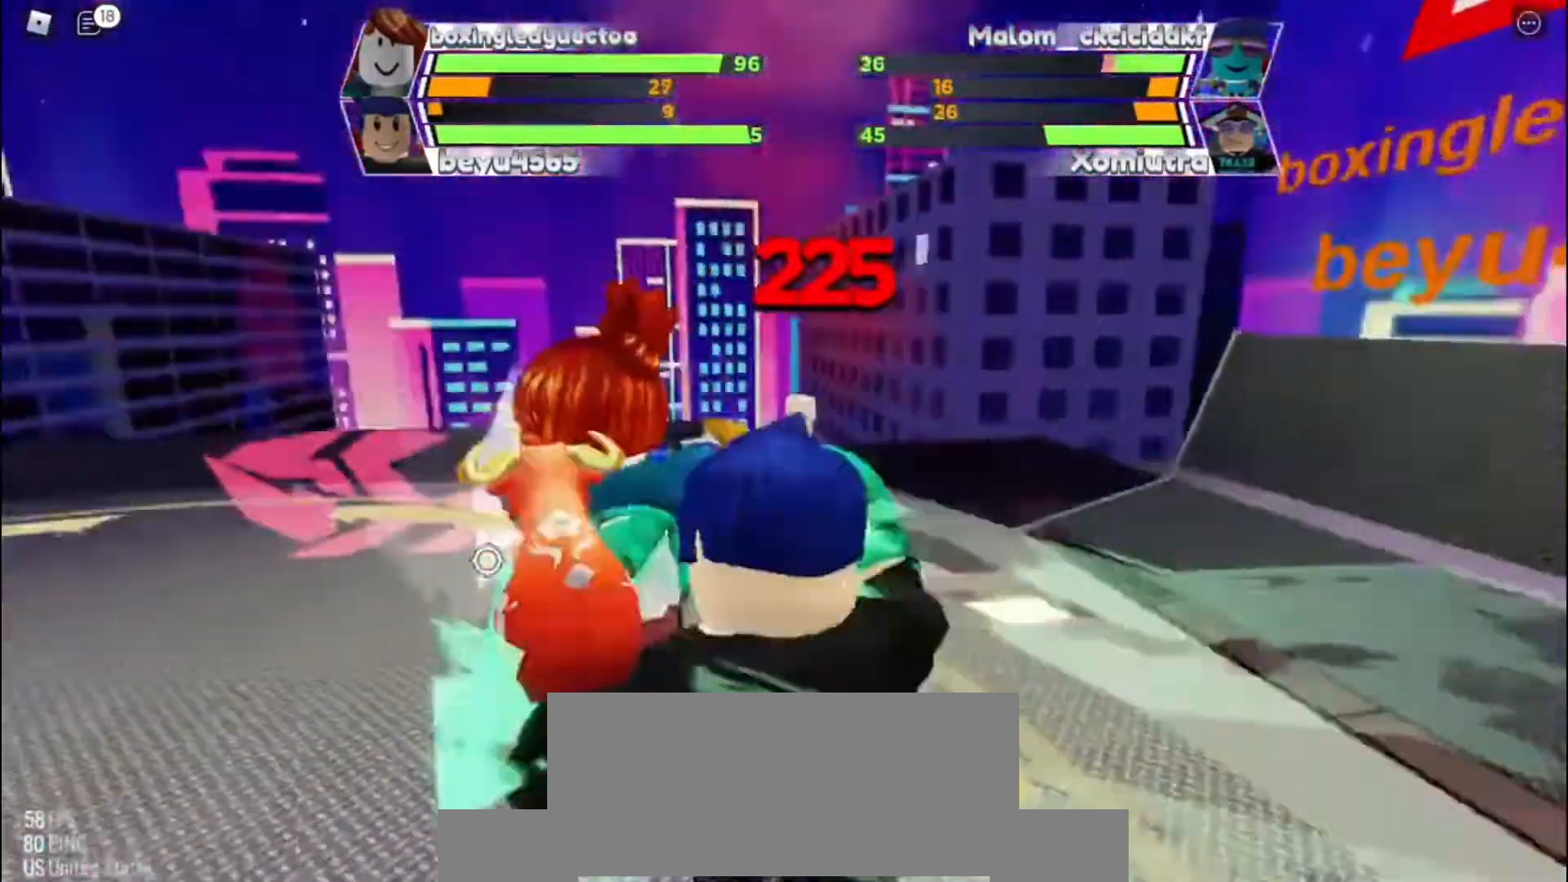
Gameplay with keyboard; each line is a JSON object with the keys held at the frame after it. "events" lists presses ("down") and releases ("up") of "c", "e", "f", "q", "r", "space" and "x" between this image and that frame as [ms after this image, input, new state], when the widget could be followed in between. No other keys are recorded. Mouse input is not recorded. Not read: other_keys.
{"keys": [], "events": [[233, "x", "down"], [400, "x", "up"]]}
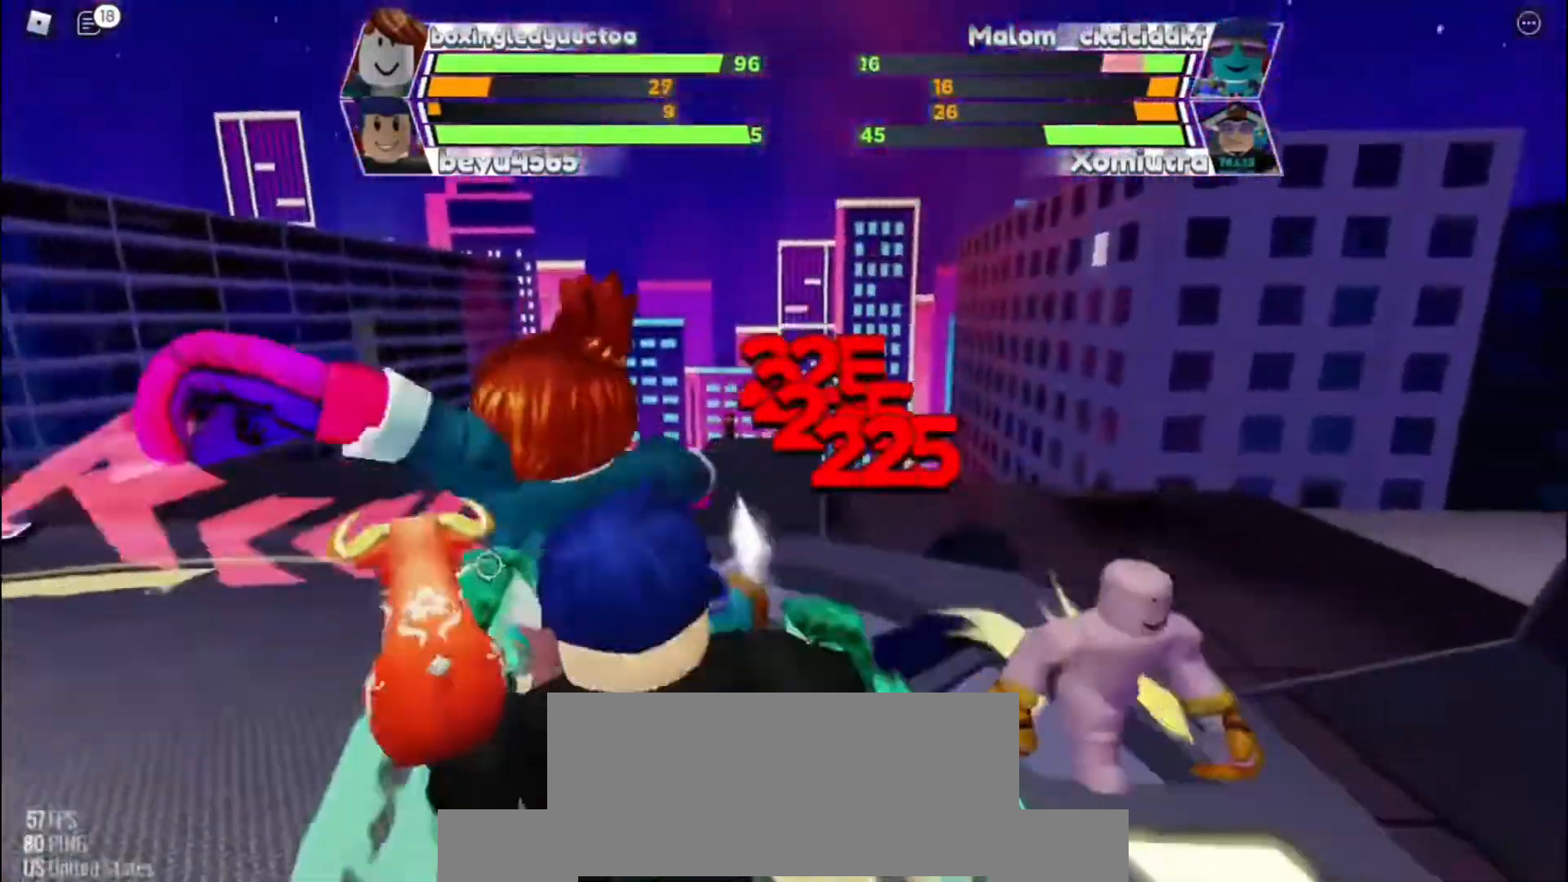
{"keys": [], "events": []}
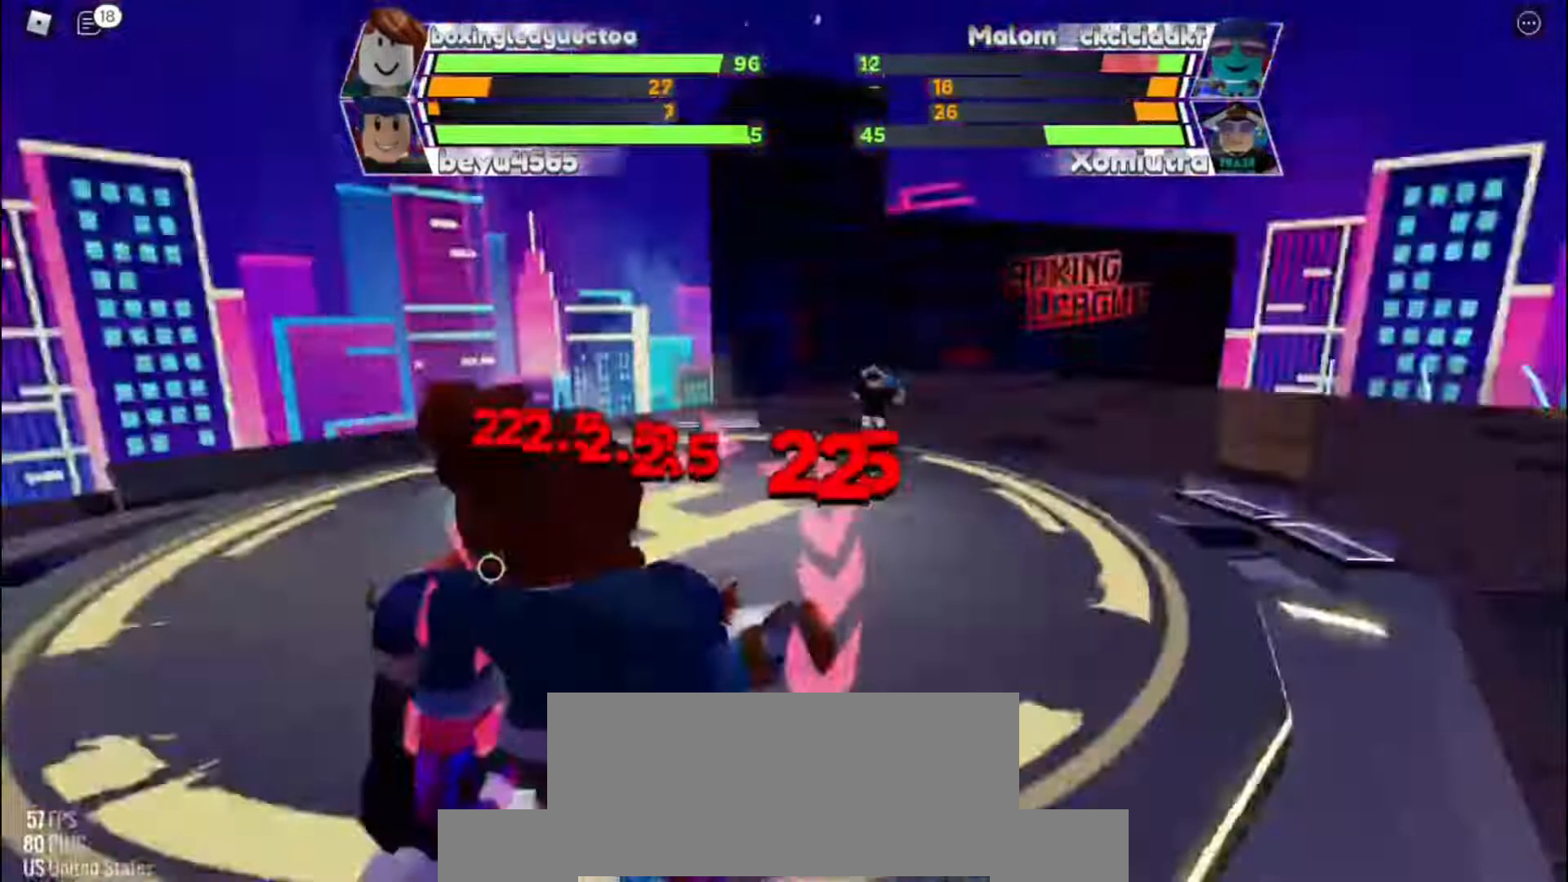
{"keys": [], "events": []}
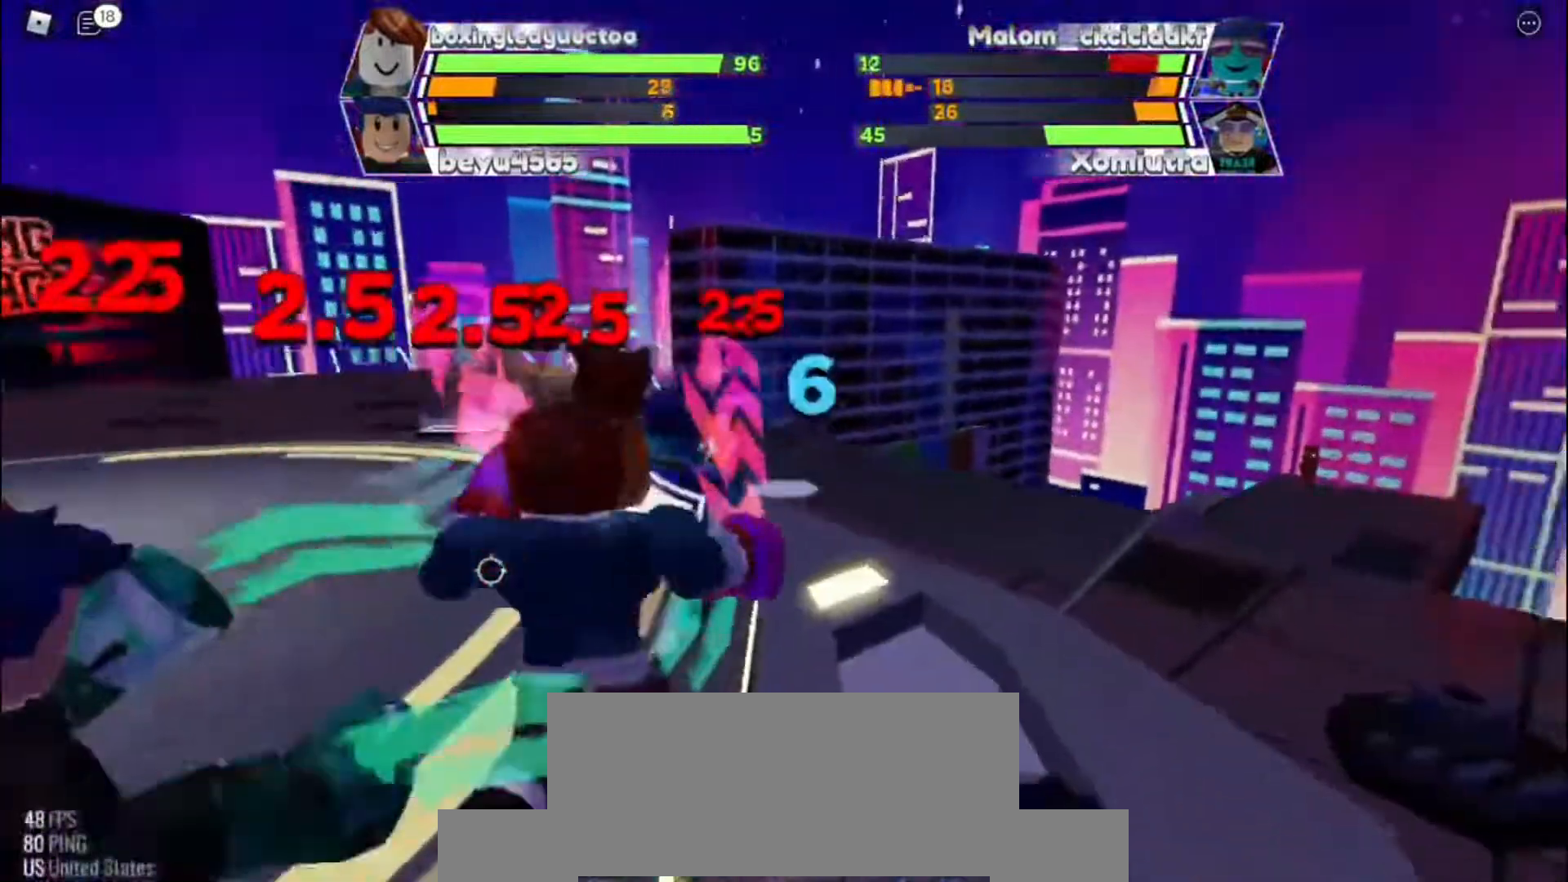
{"keys": [], "events": []}
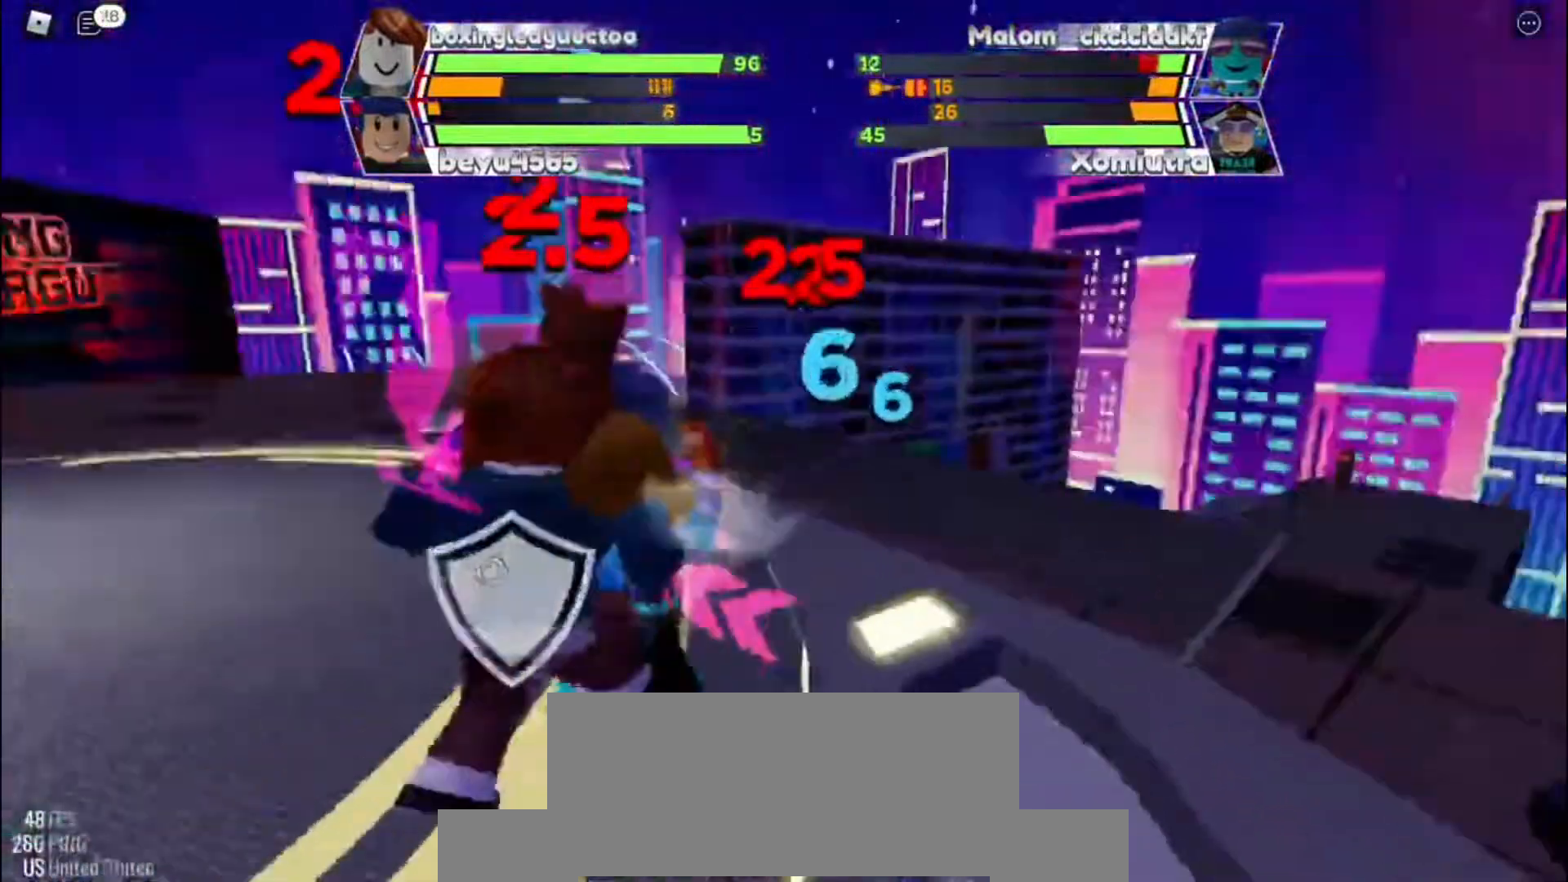
{"keys": [], "events": []}
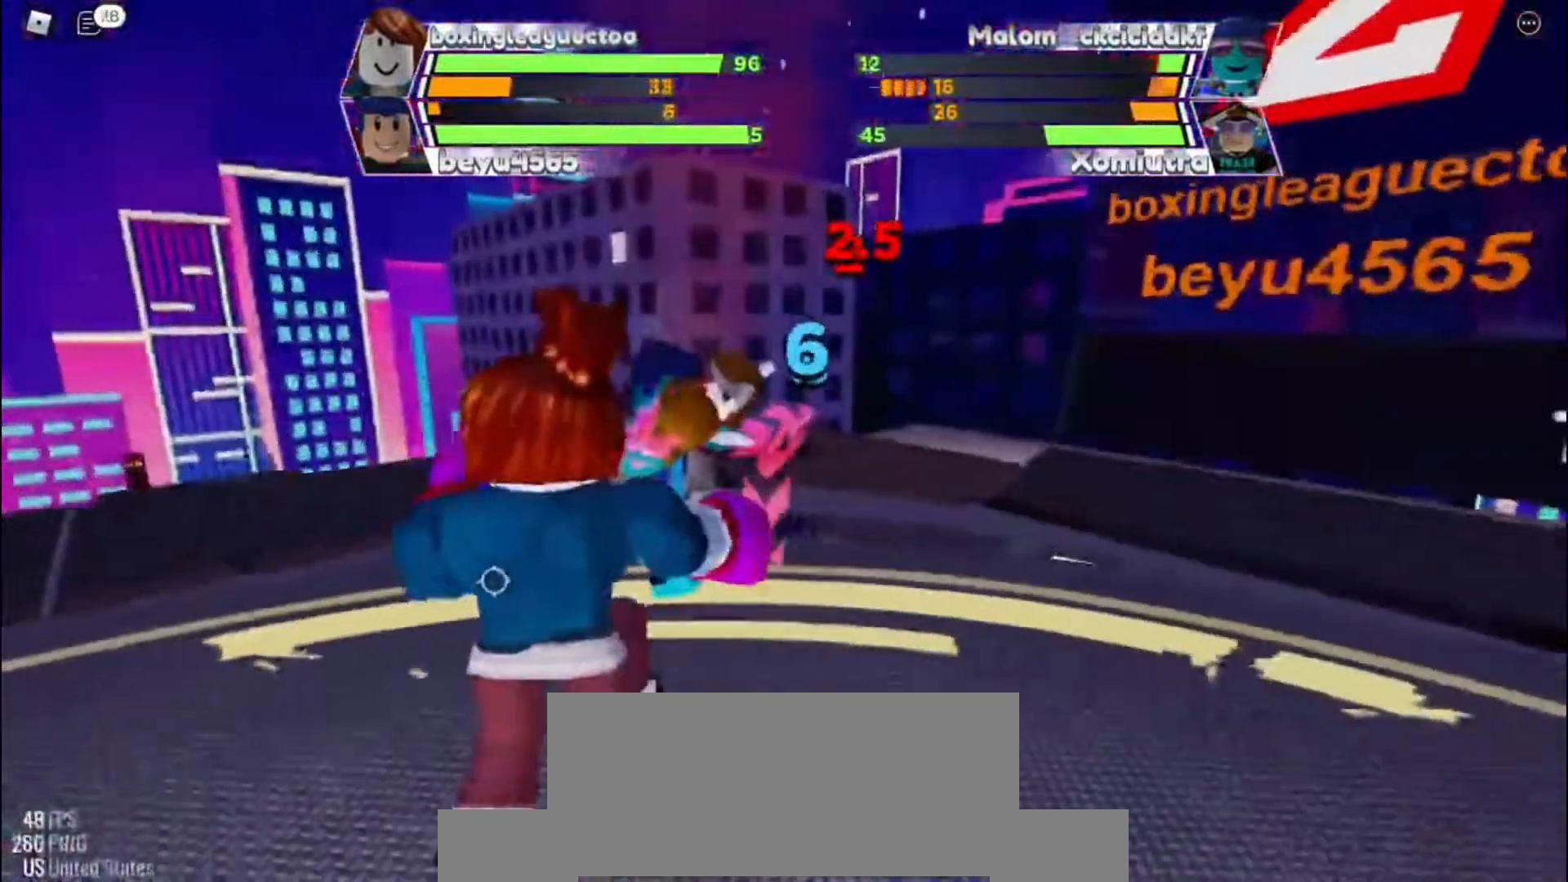
{"keys": ["space"], "events": [[200, "space", "down"]]}
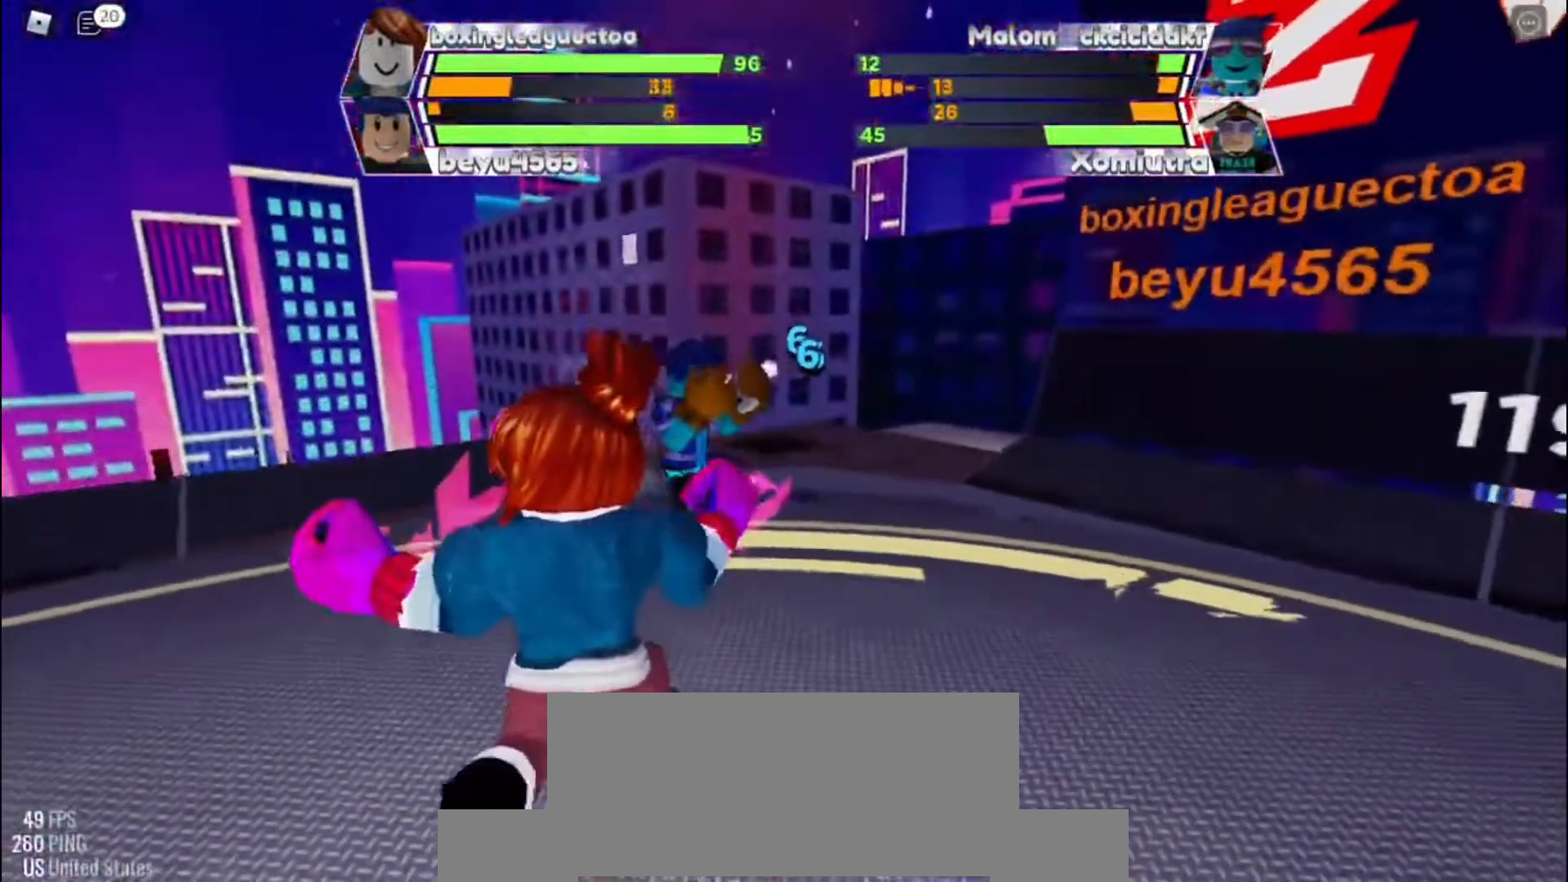
{"keys": ["space"], "events": []}
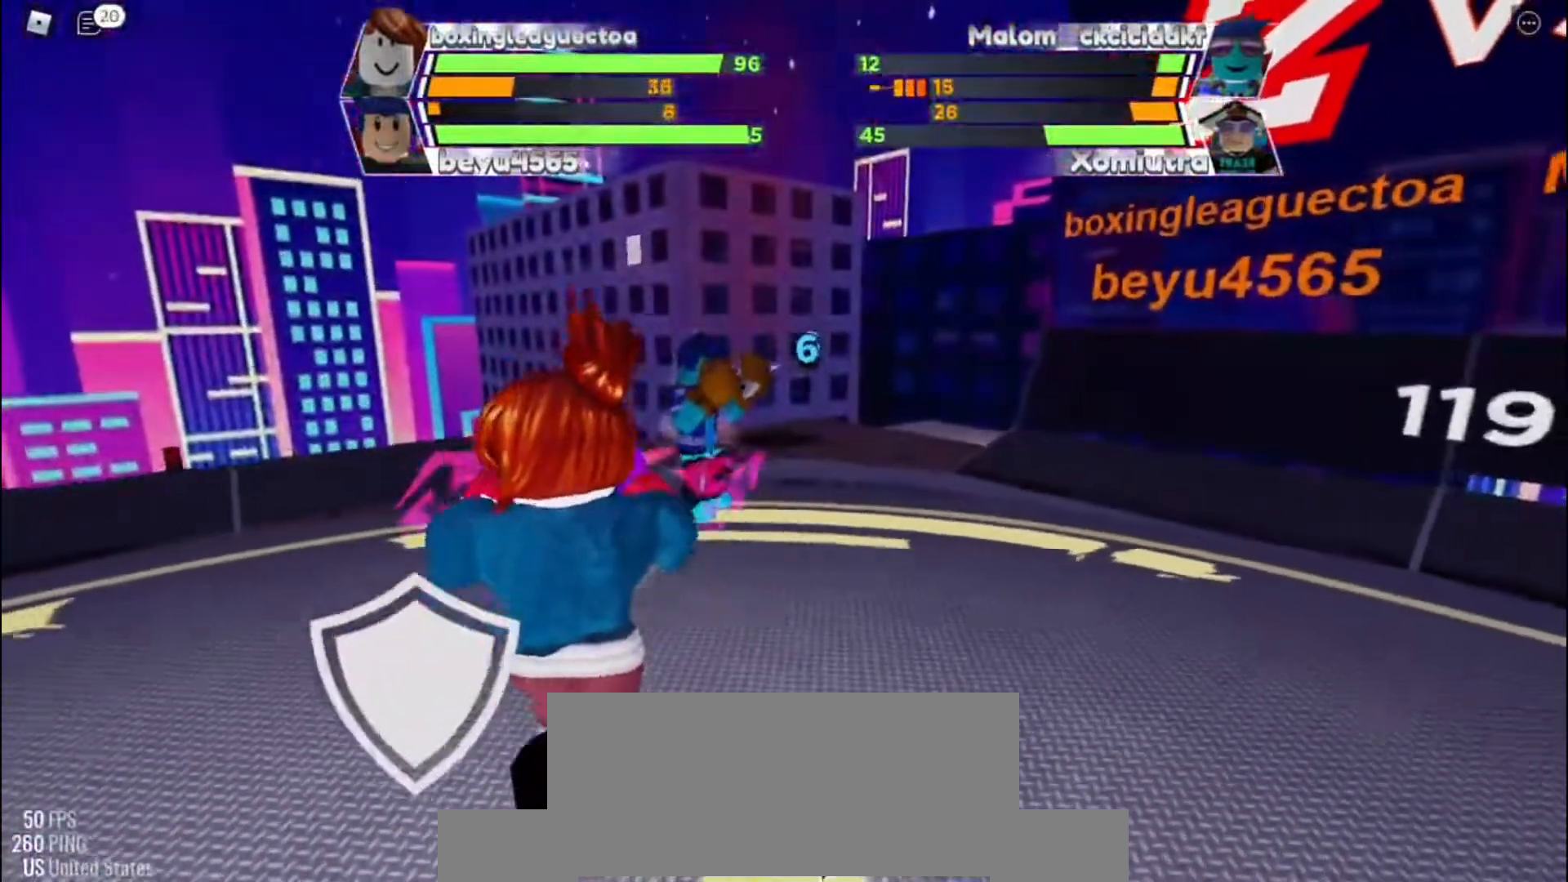
{"keys": ["space"], "events": []}
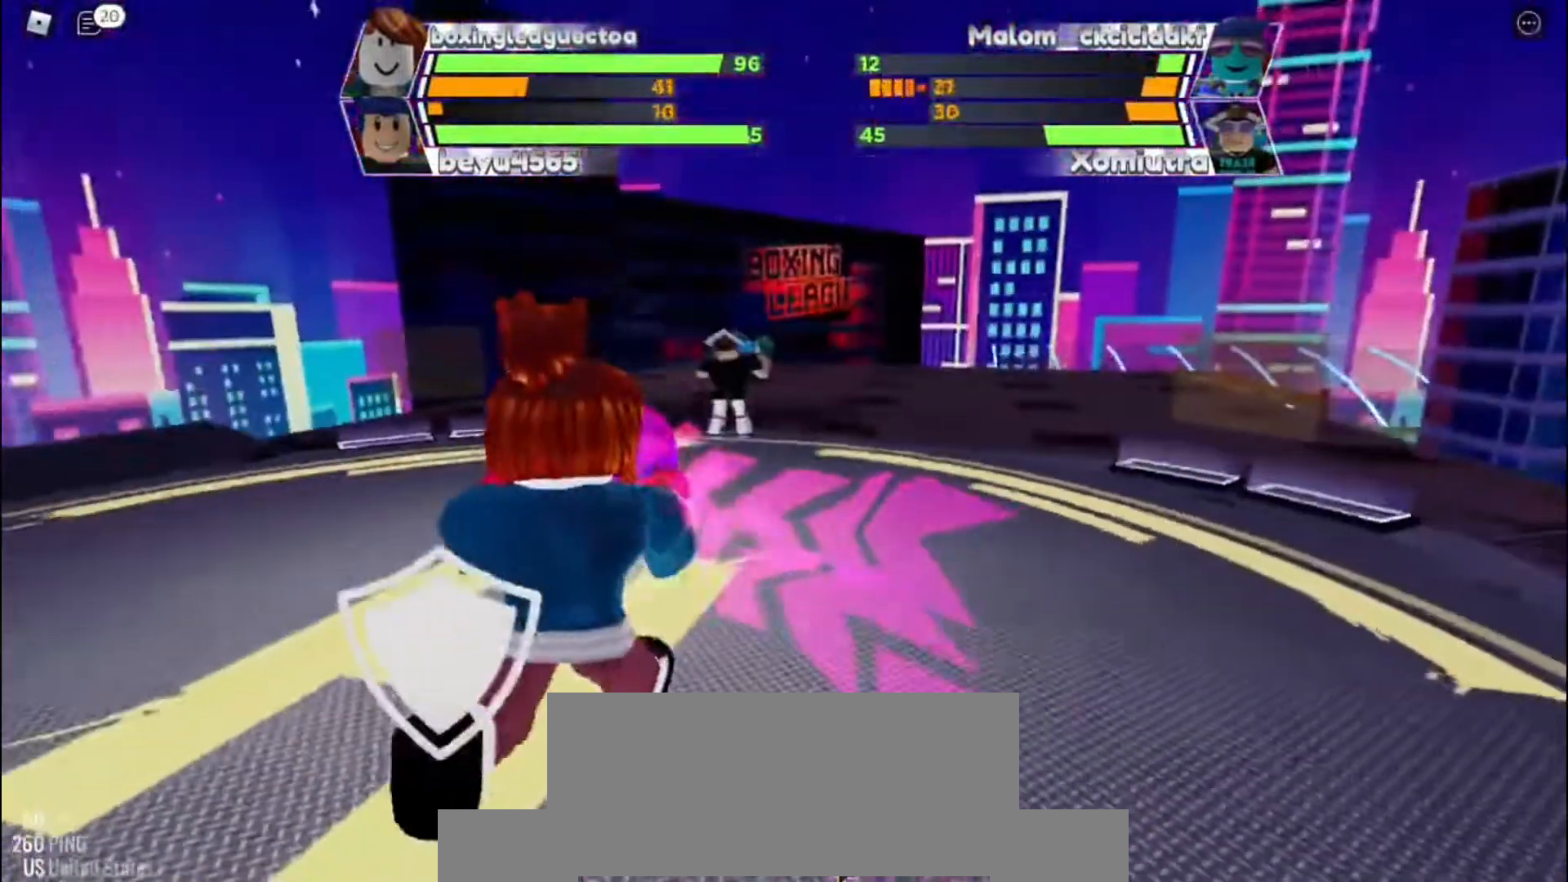
{"keys": ["space"], "events": []}
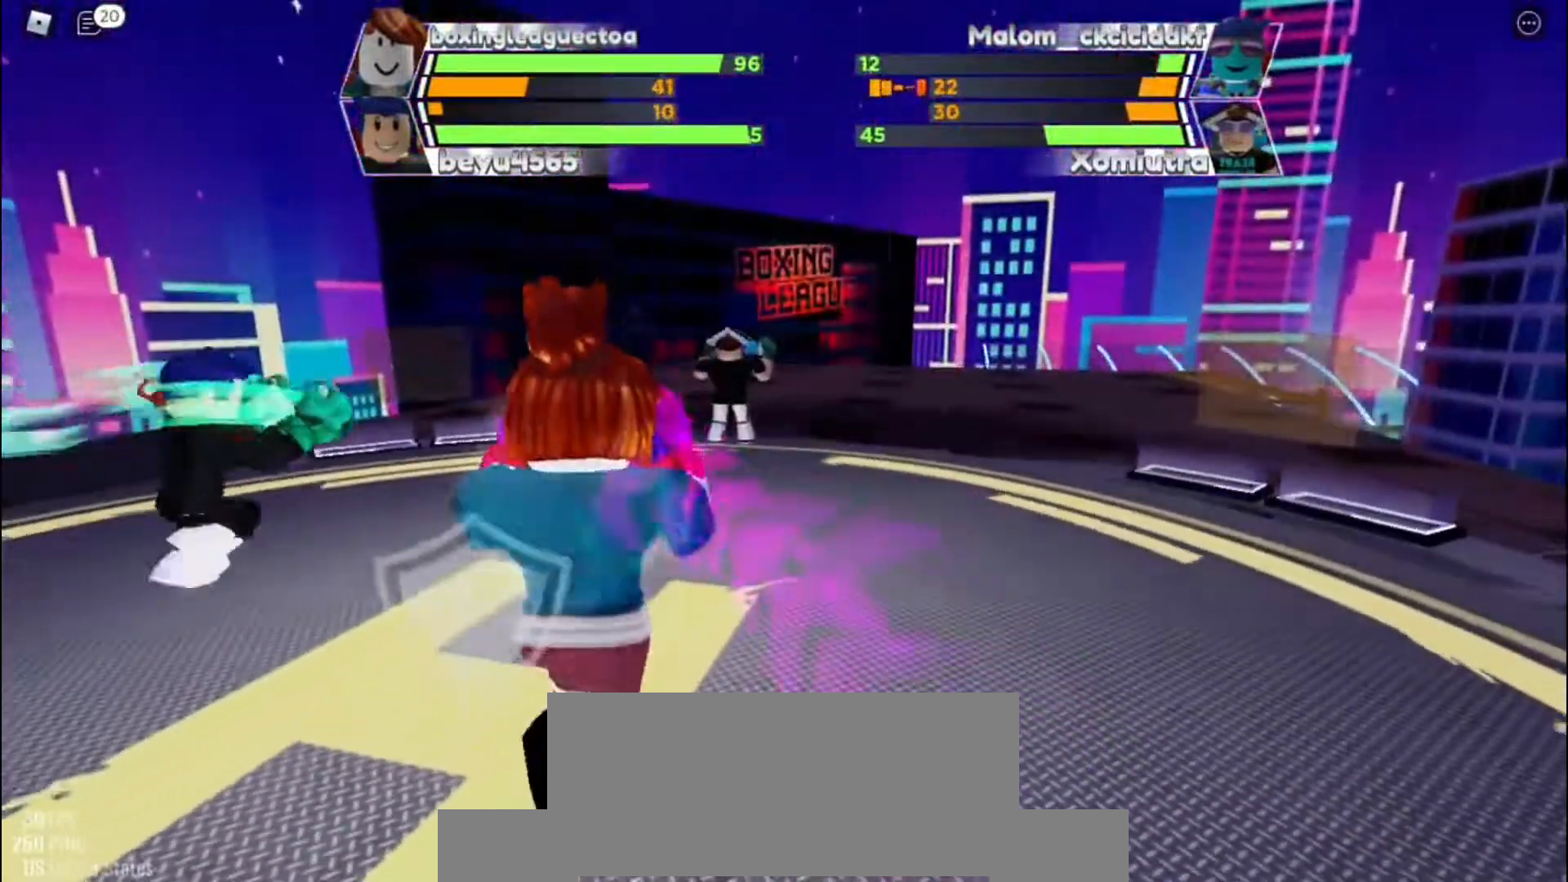
{"keys": ["space"], "events": []}
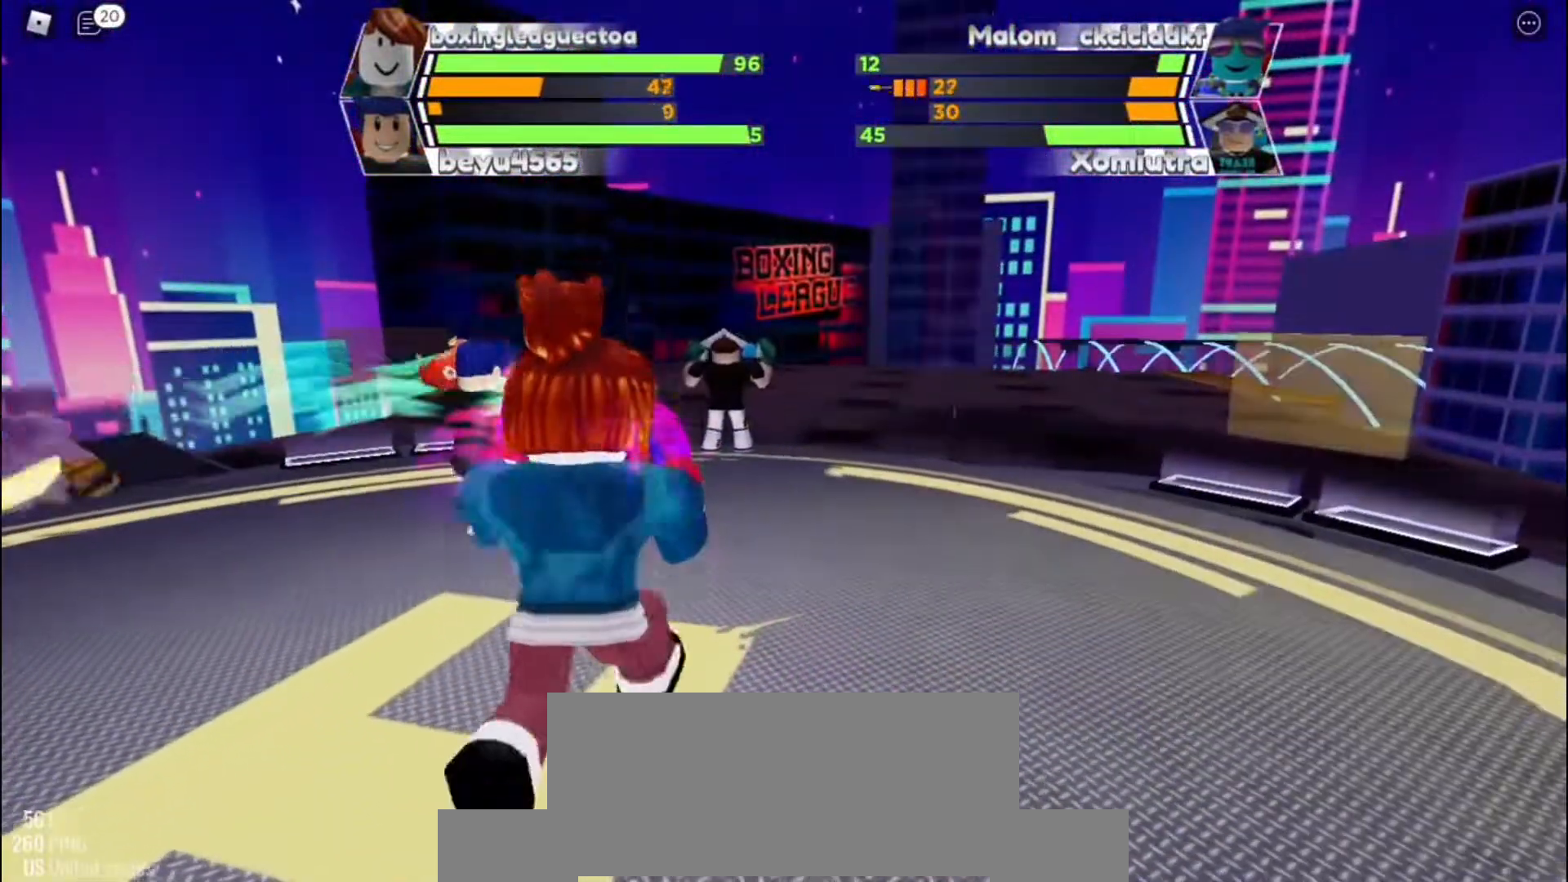
{"keys": [], "events": [[167, "space", "up"]]}
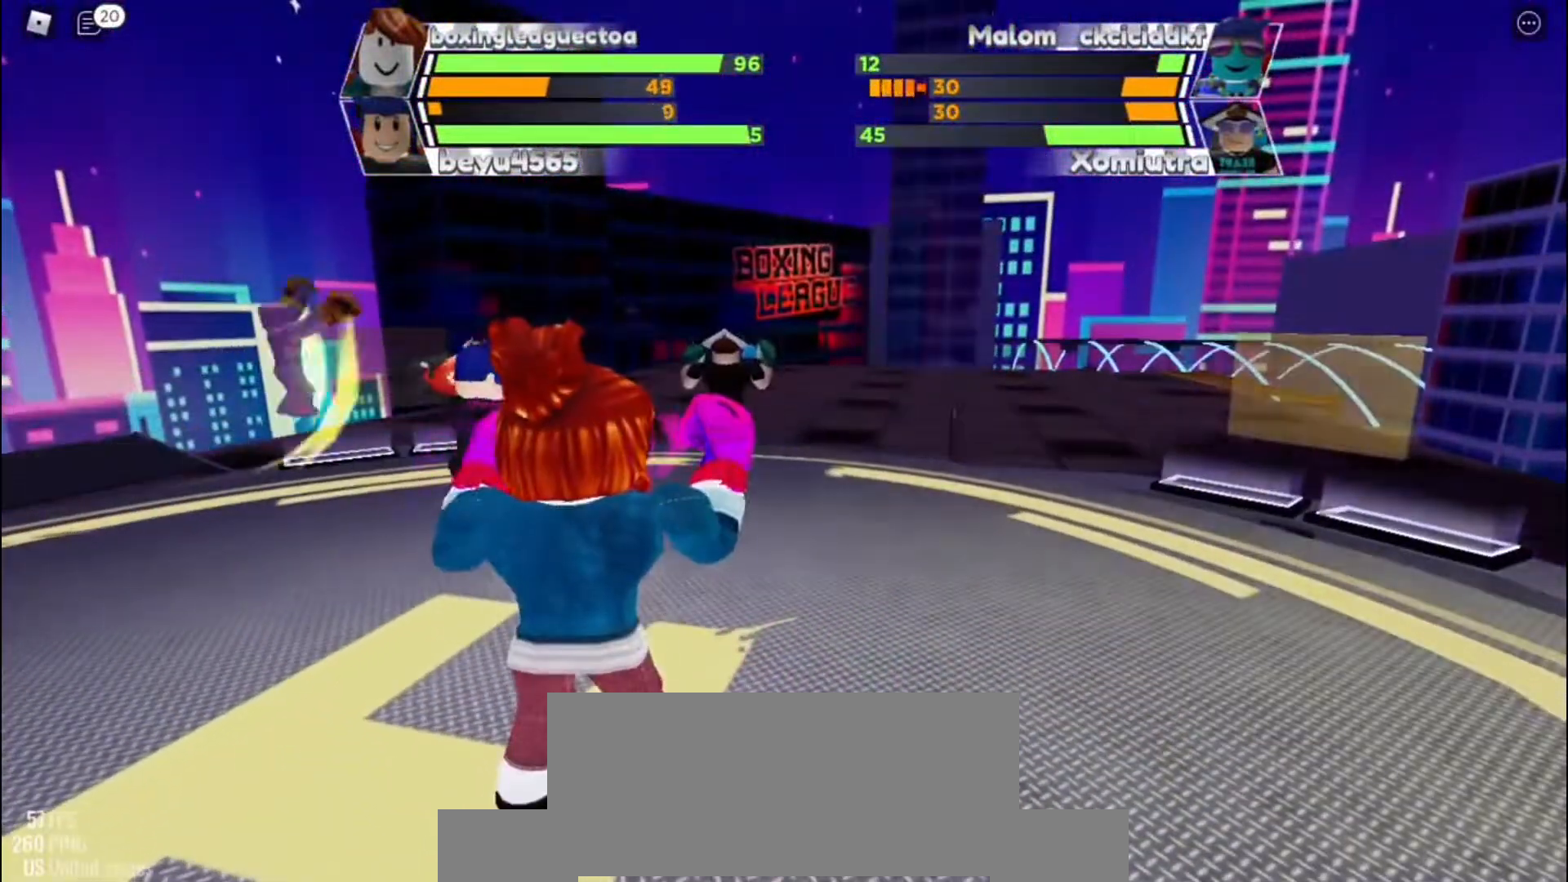
{"keys": [], "events": []}
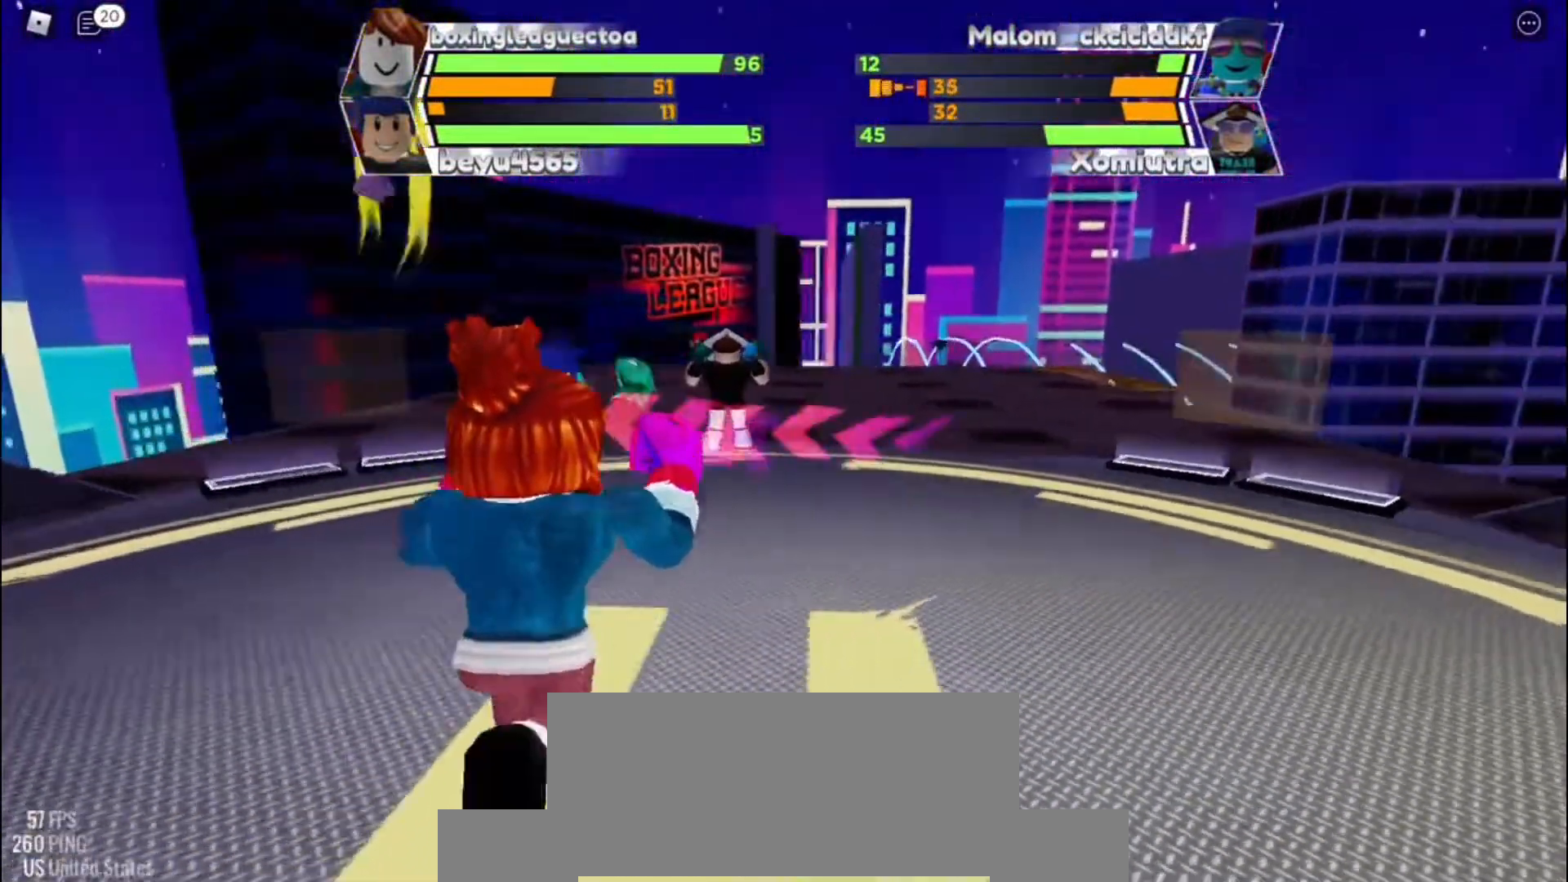
{"keys": [], "events": []}
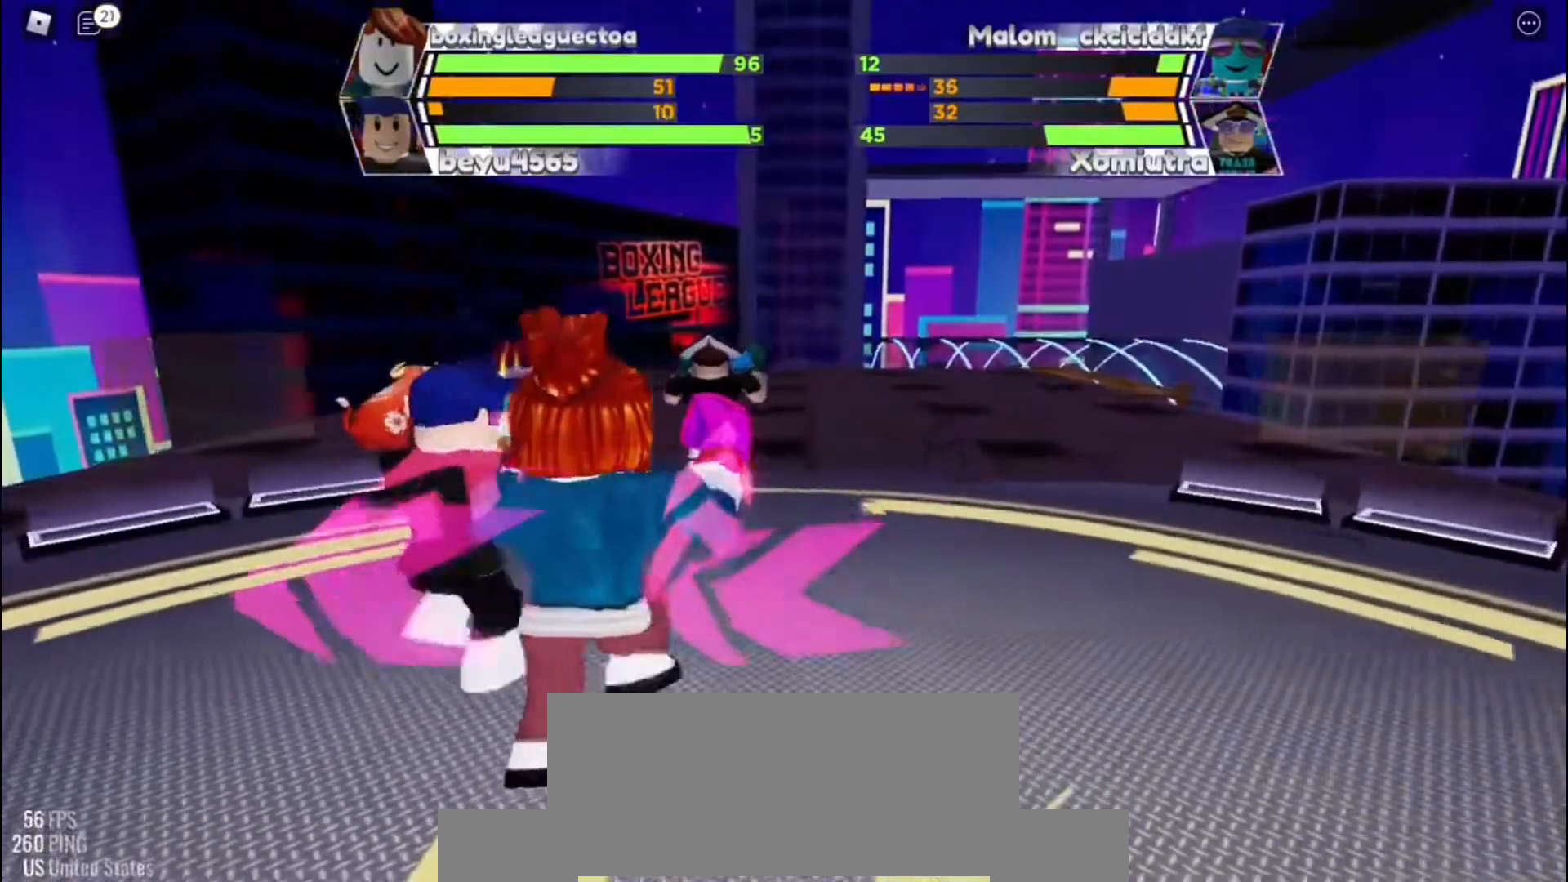
{"keys": [], "events": []}
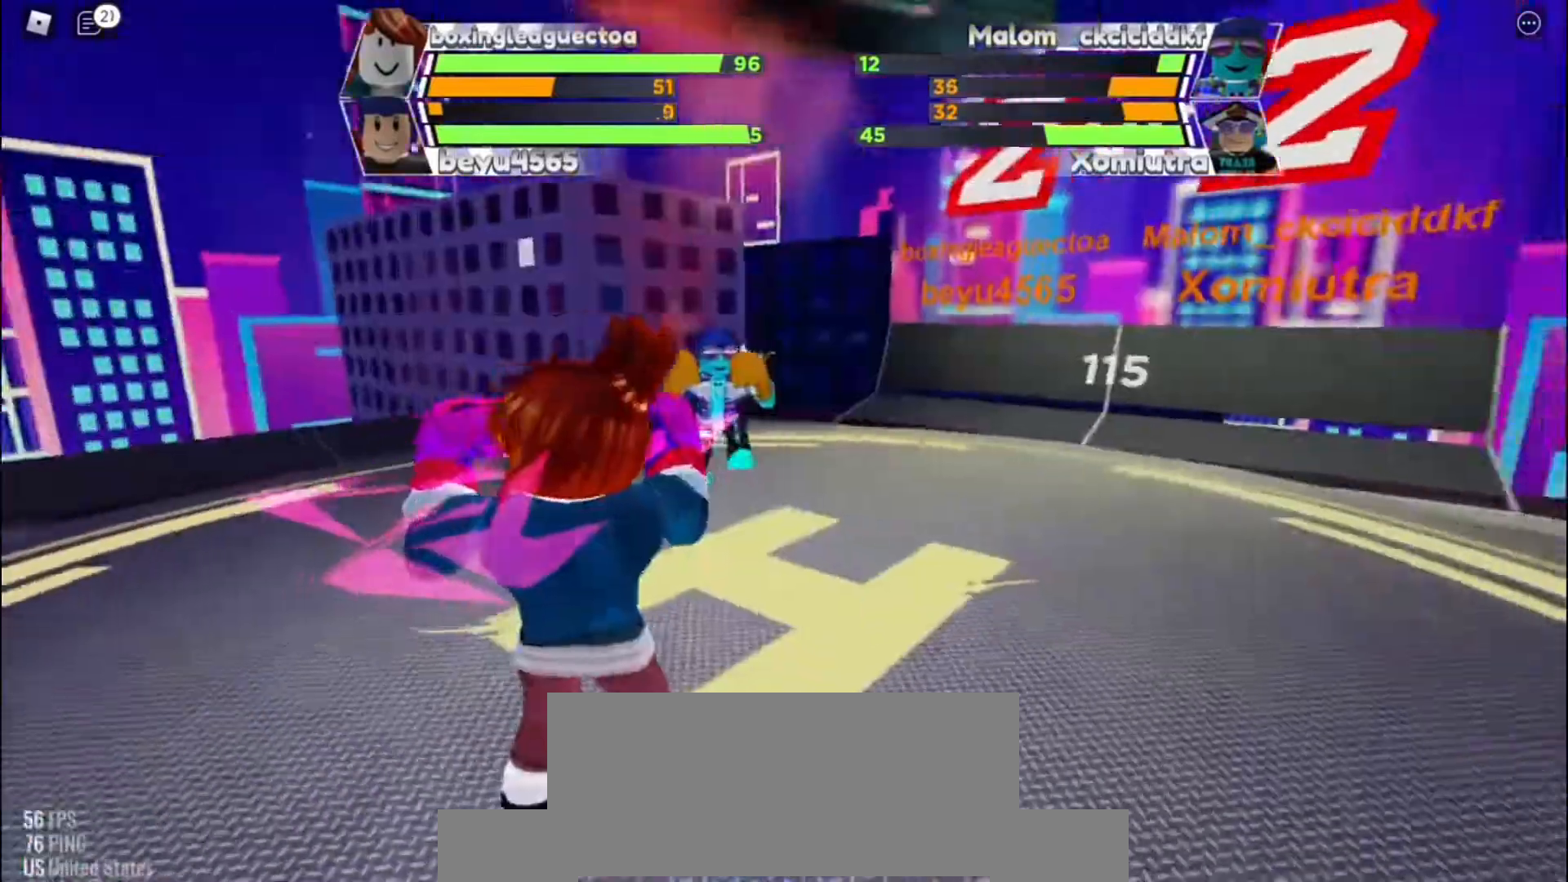
{"keys": [], "events": []}
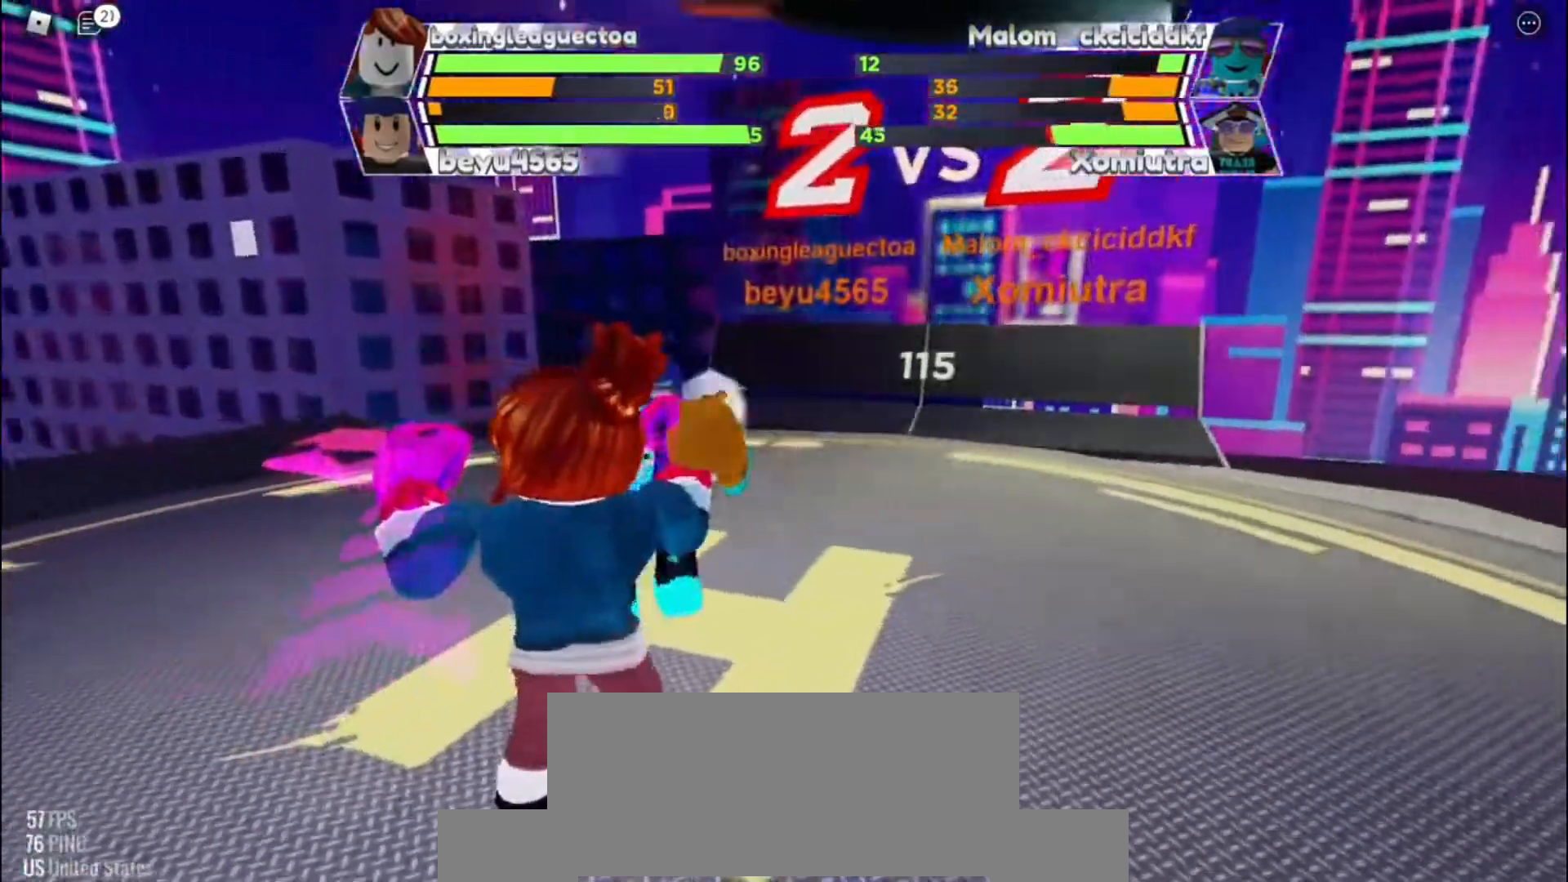
{"keys": [], "events": []}
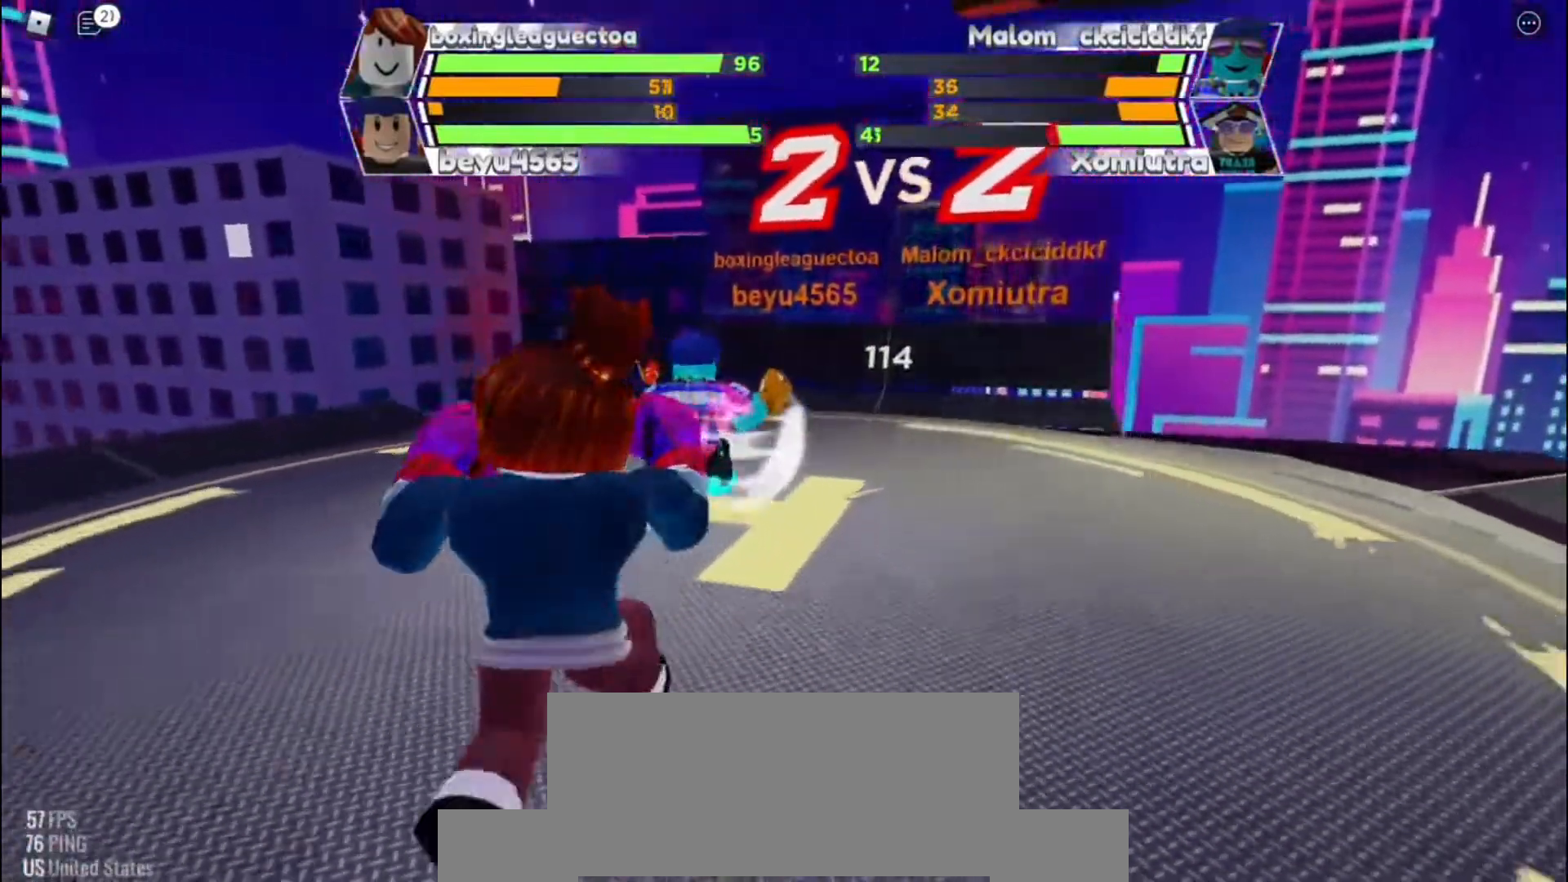
{"keys": [], "events": []}
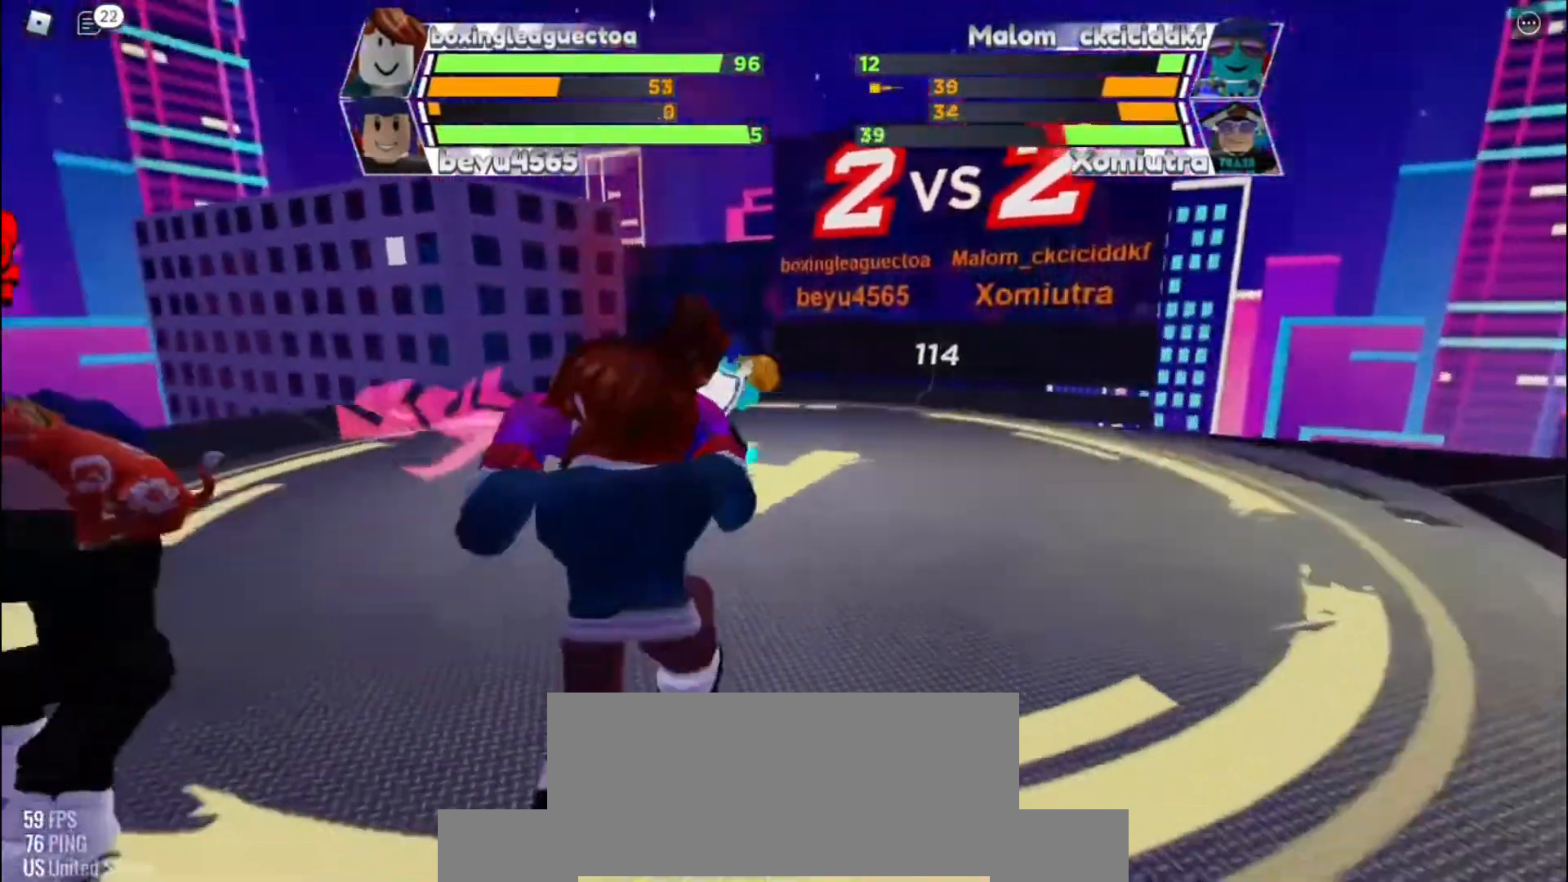
{"keys": ["space"], "events": [[200, "space", "down"]]}
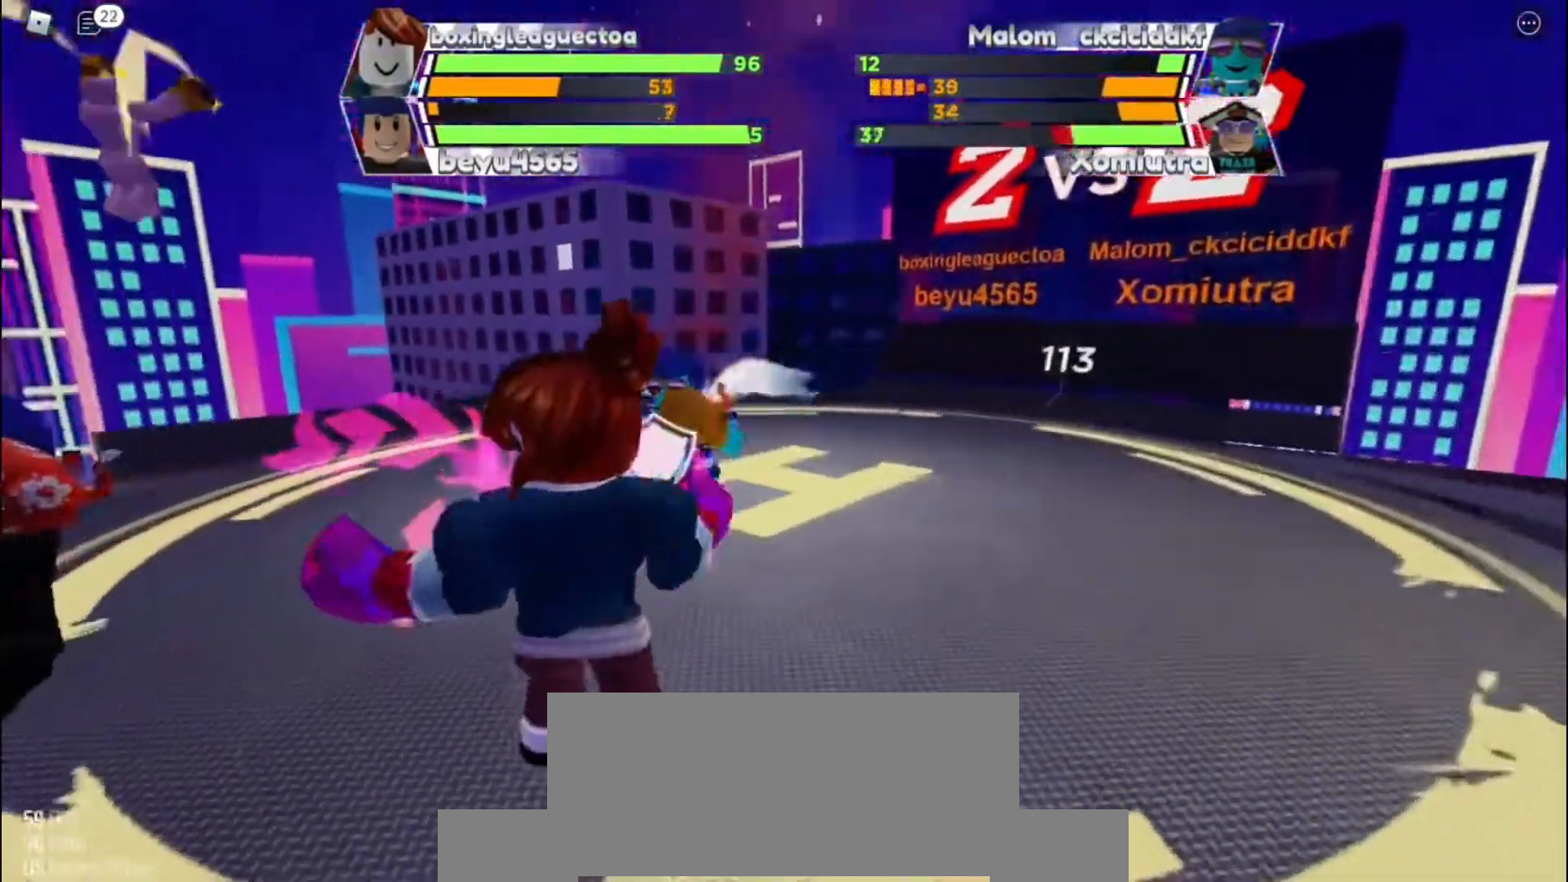
{"keys": ["space"], "events": []}
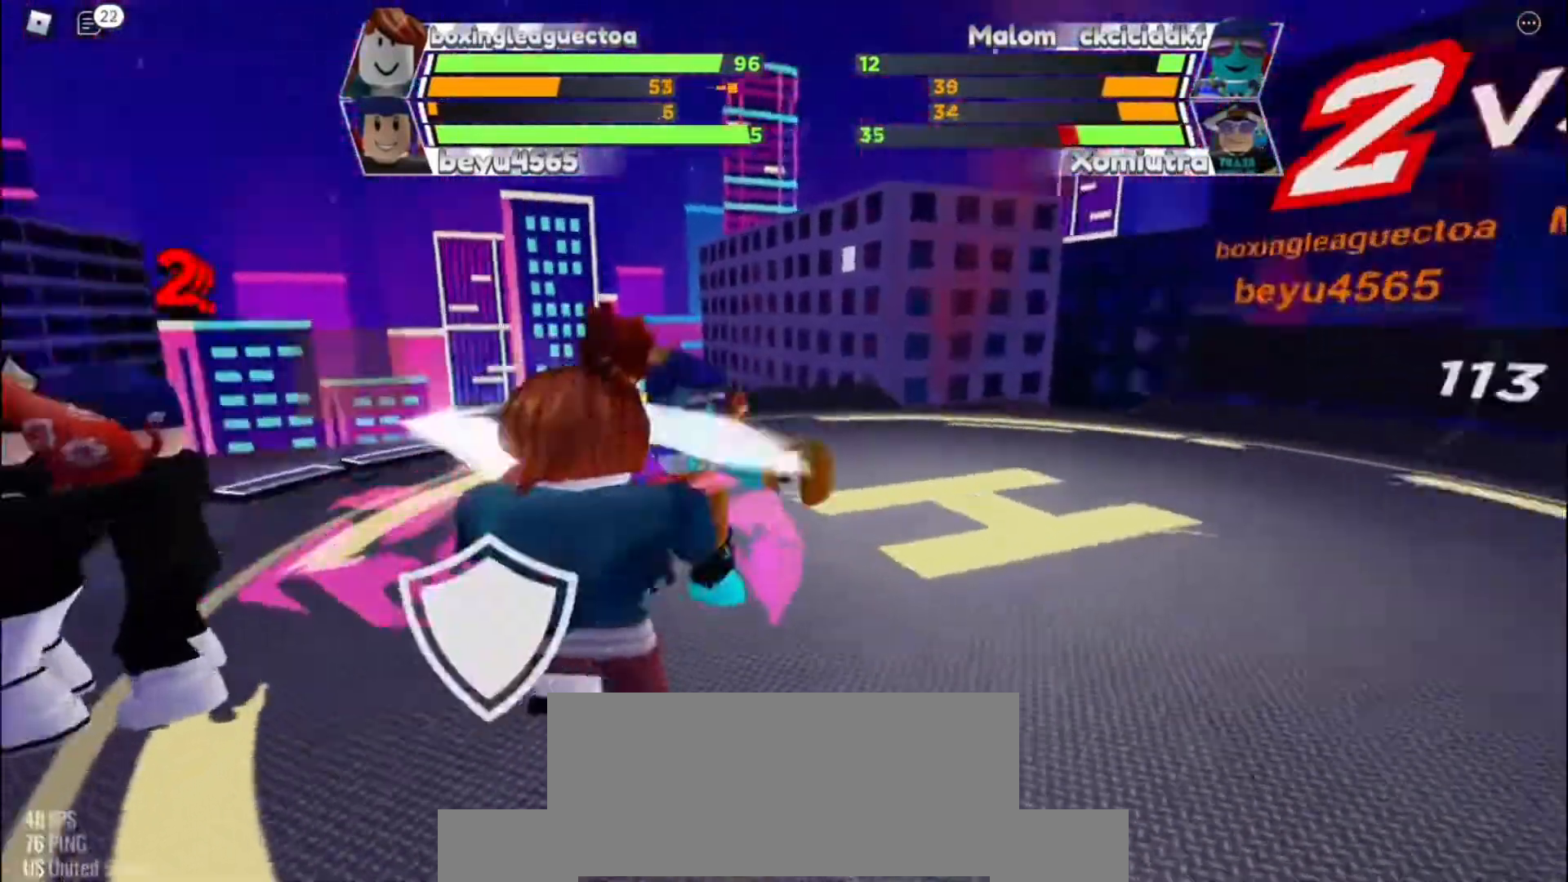
{"keys": [], "events": [[200, "f", "down"], [200, "space", "up"], [400, "f", "up"]]}
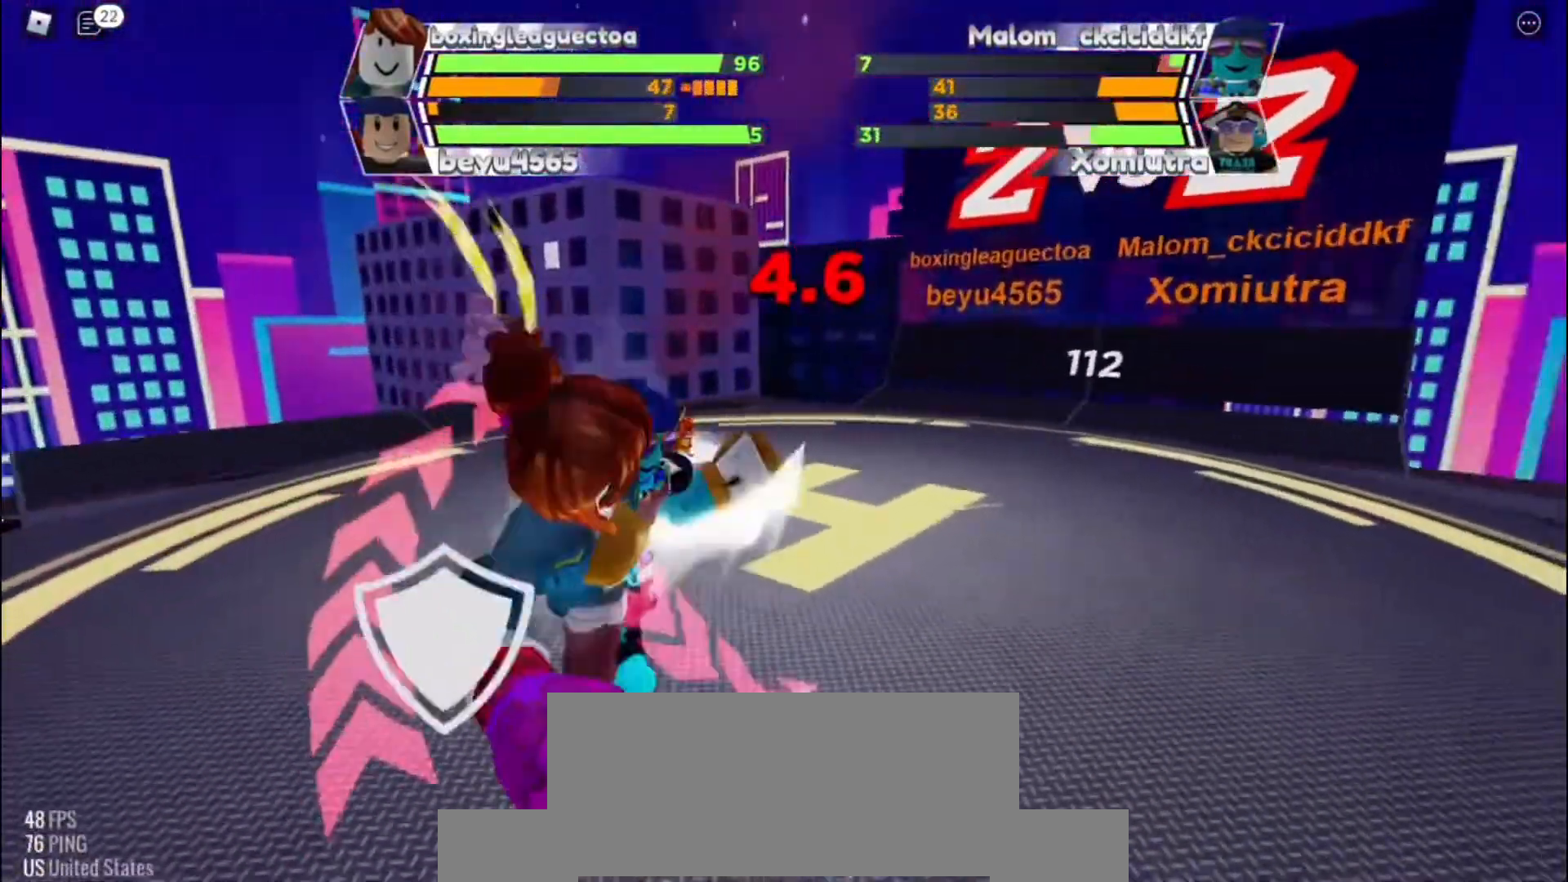
{"keys": [], "events": [[233, "r", "down"], [367, "r", "up"]]}